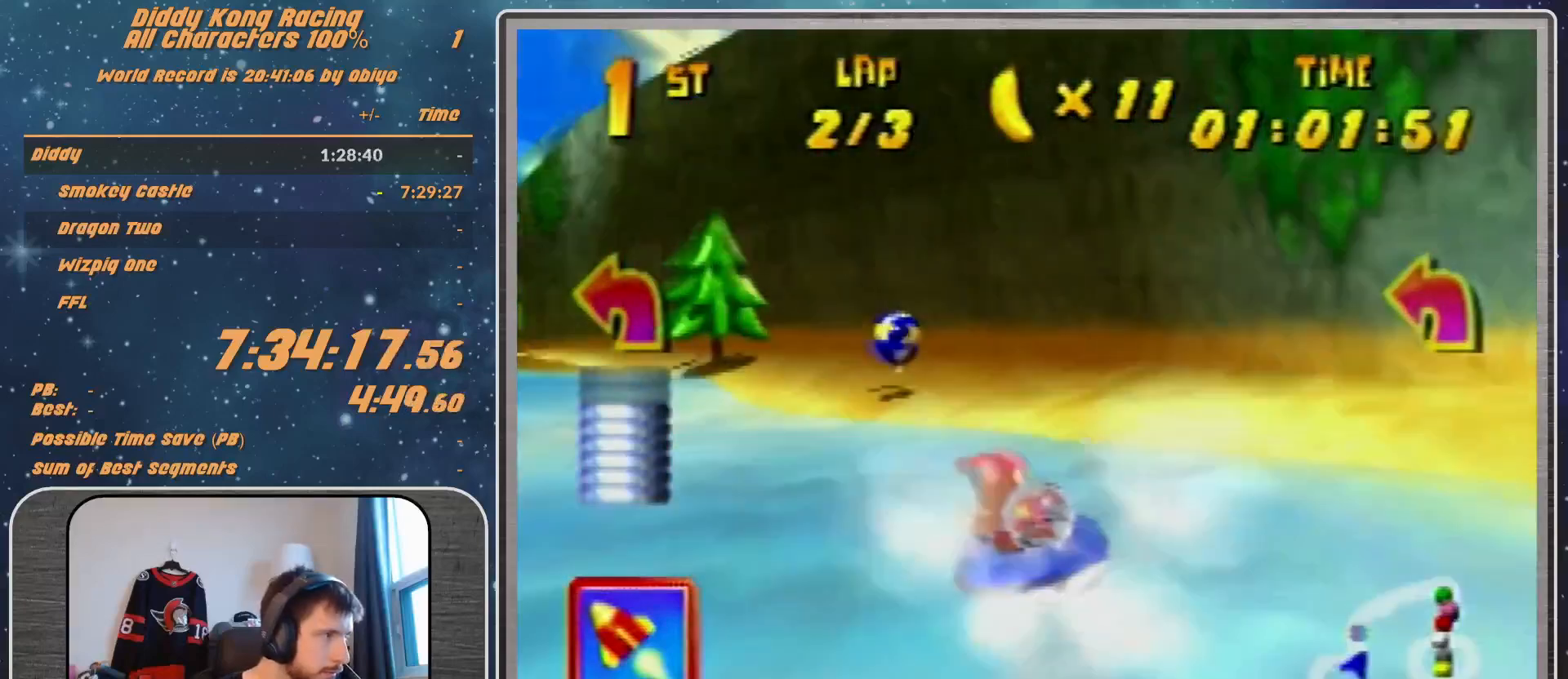
Gameplay with a controller (Nintendo layout); each line is a JSON object with the inputs held at the frame after it. "events" lists button and stick changes between this image and that frame as [ms after this image, input, new state], when the widget could be followed in between. Not read: L1 L3 R3.
{"buttons": ["A", "B", "R1"], "left_stick": "up-left", "events": [[33, "left_stick", "up-left"], [400, "B", "down"]]}
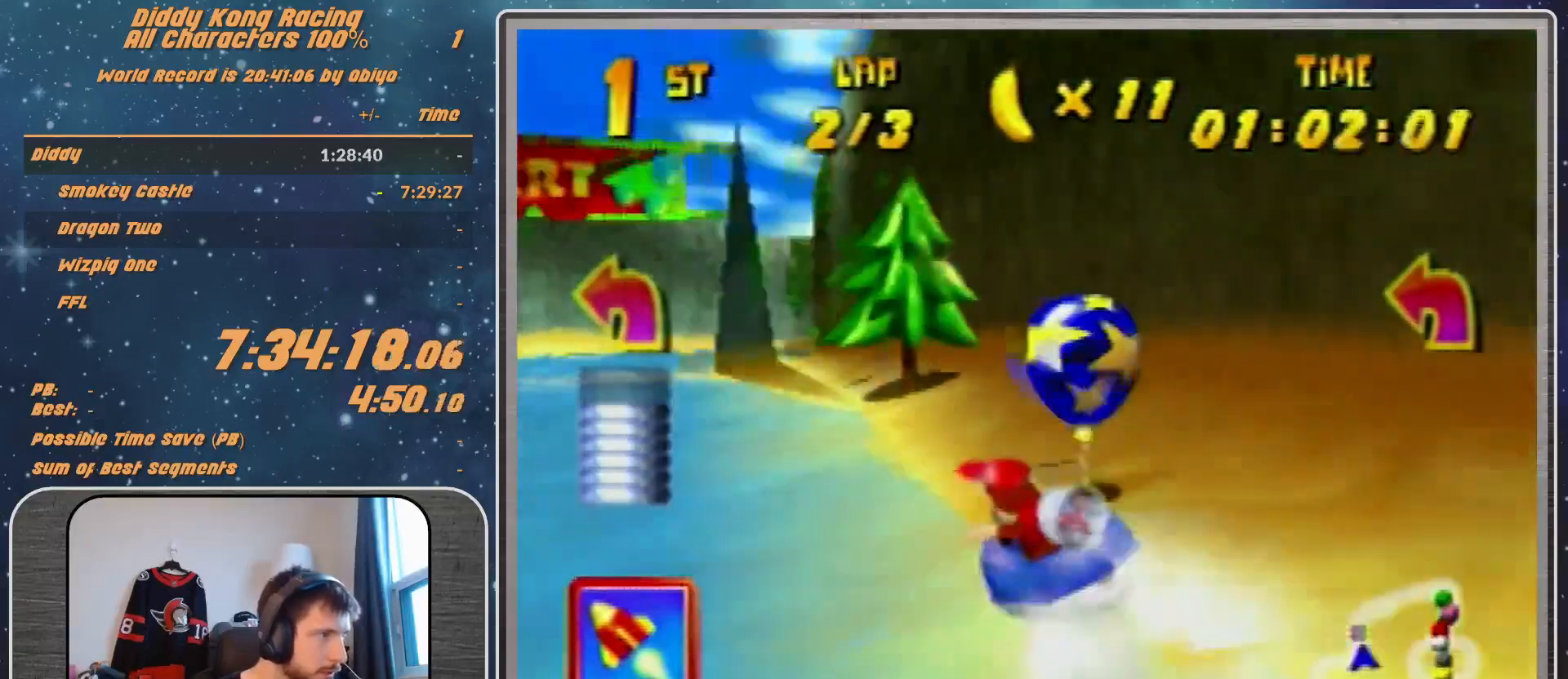
{"buttons": ["A", "R1"], "left_stick": "up-right", "events": [[33, "B", "up"], [267, "left_stick", "up-right"], [433, "A", "up"], [500, "A", "down"]]}
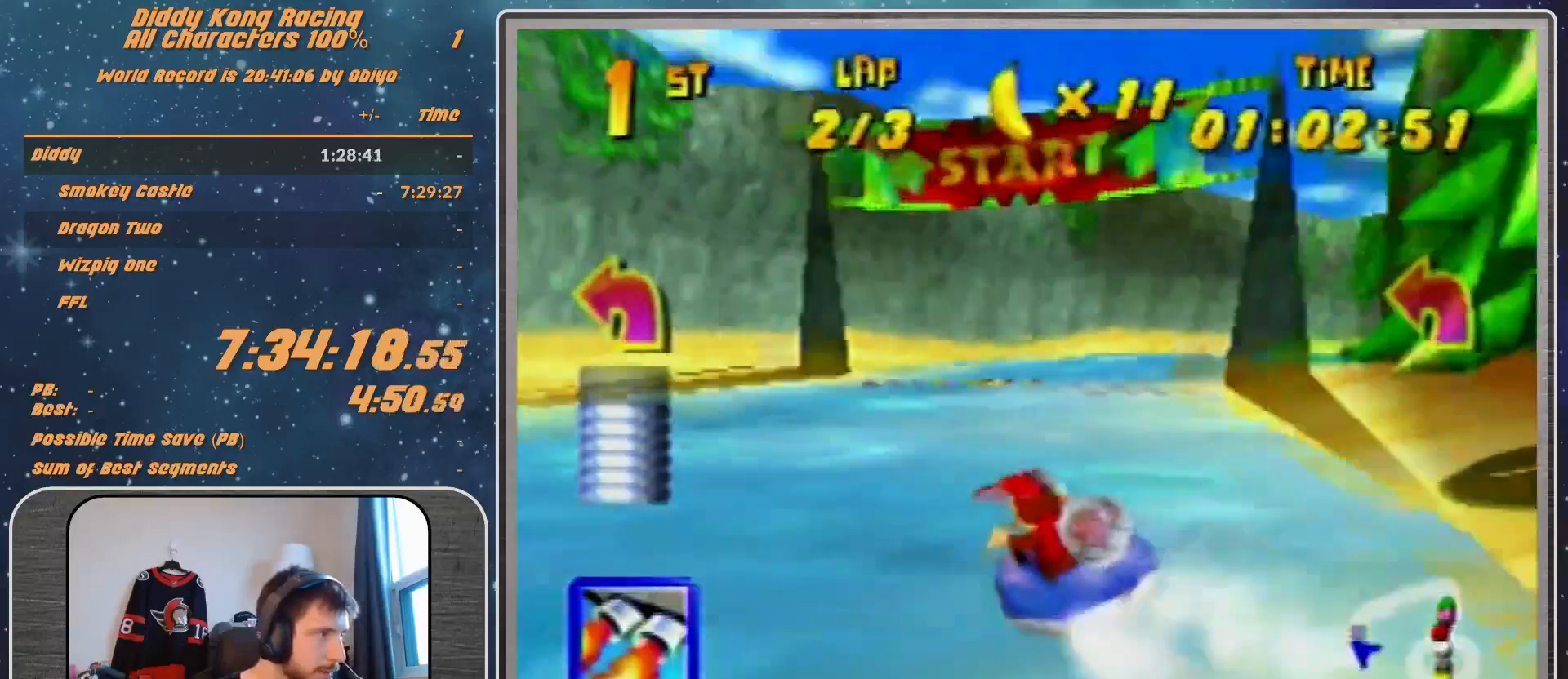
{"buttons": ["R1"], "left_stick": "up-left", "events": [[133, "A", "up"], [200, "A", "down"], [333, "A", "up"], [433, "A", "down"], [467, "left_stick", "up-left"], [500, "A", "up"]]}
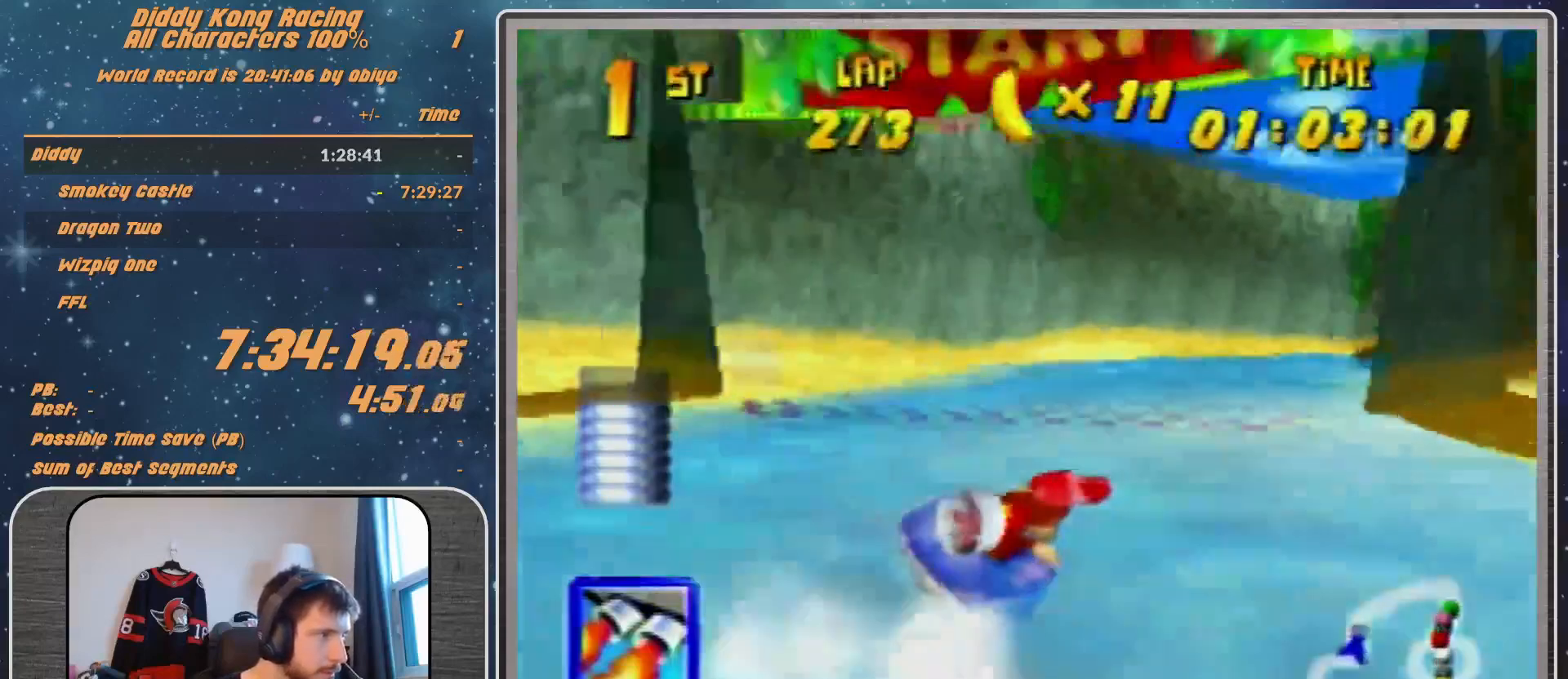
{"buttons": ["A", "R1"], "left_stick": "up-right", "events": [[133, "A", "down"], [233, "A", "up"], [367, "A", "down"], [367, "left_stick", "up-right"], [400, "A", "up"], [500, "A", "down"]]}
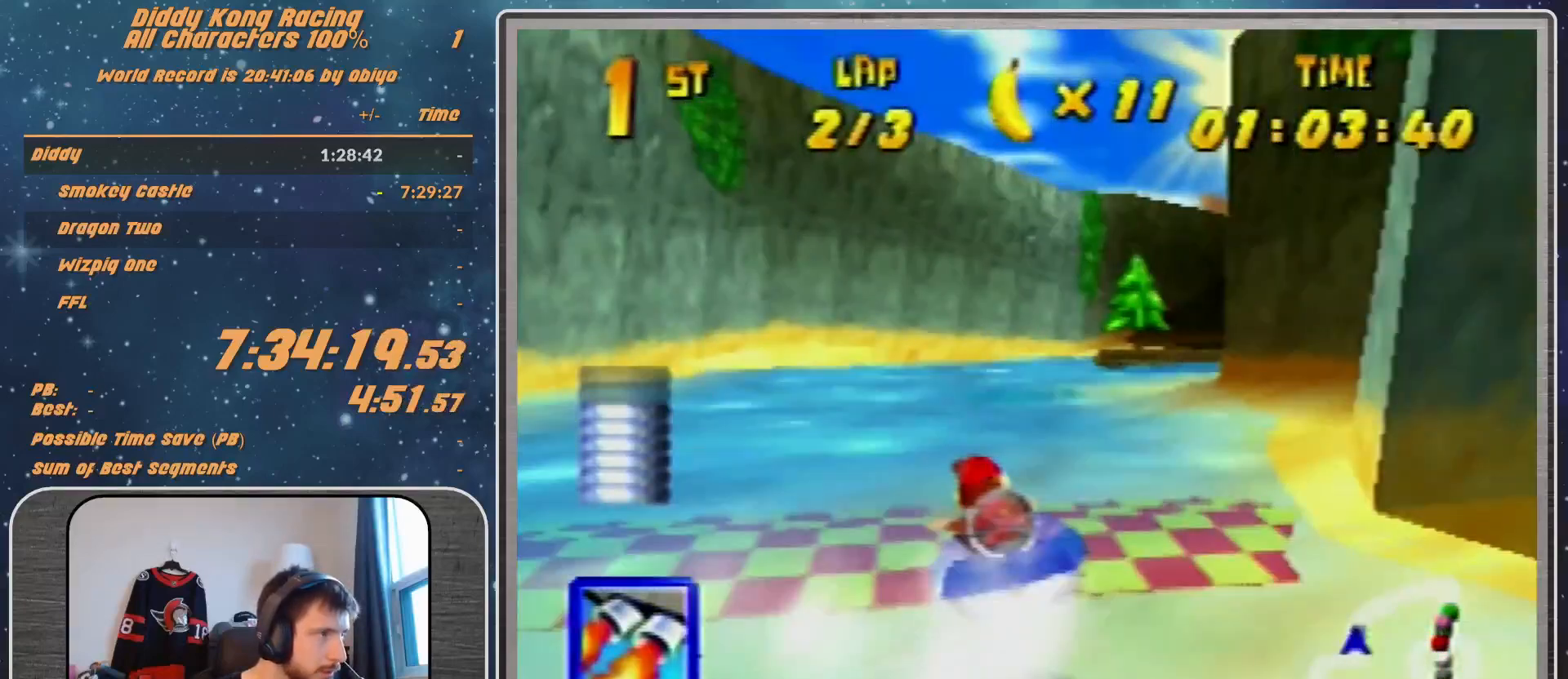
{"buttons": ["A", "R1"], "left_stick": "up-right", "events": [[133, "A", "up"], [200, "A", "down"], [200, "left_stick", "up-left"], [300, "A", "up"], [367, "A", "down"], [367, "left_stick", "up-right"]]}
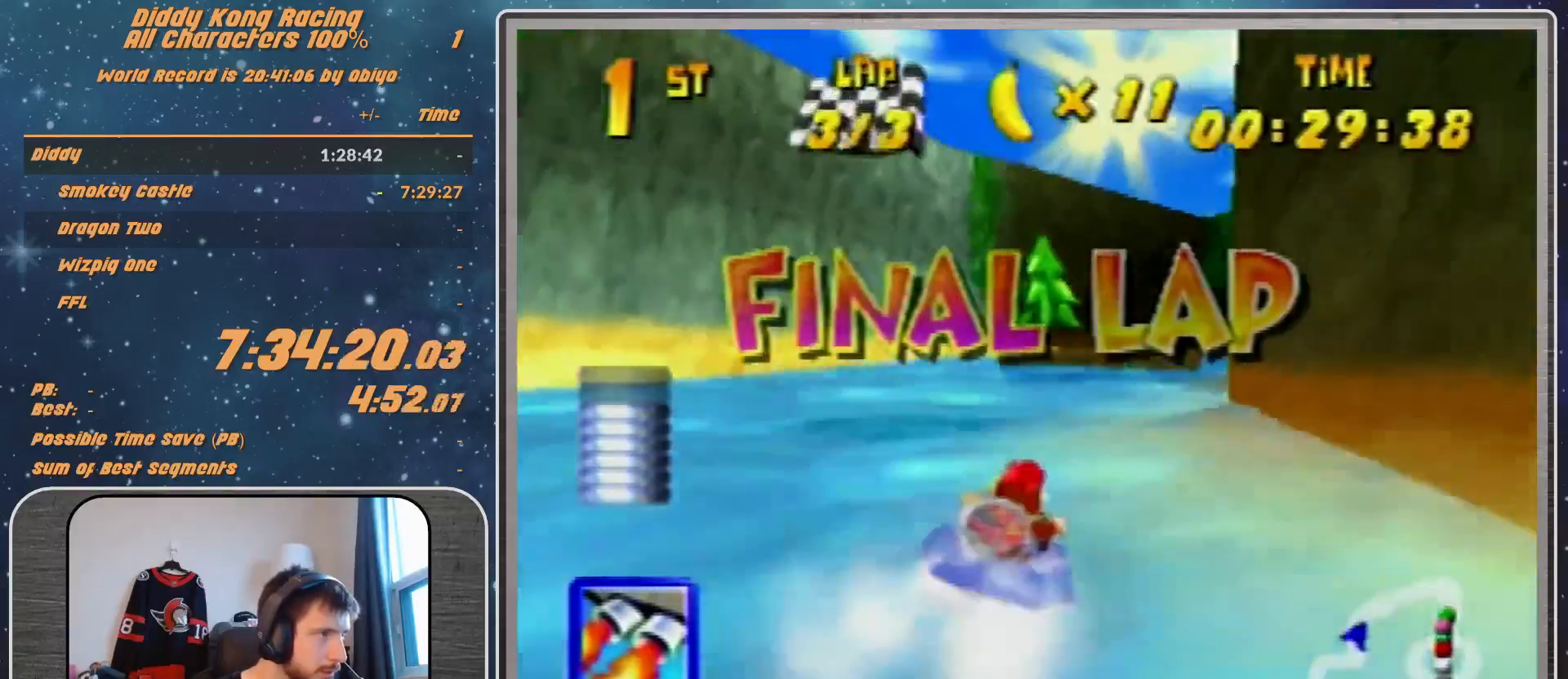
{"buttons": ["A", "R1"], "left_stick": "up-left", "events": [[233, "A", "up"], [267, "A", "down"], [267, "left_stick", "up-left"], [433, "A", "up"], [500, "A", "down"]]}
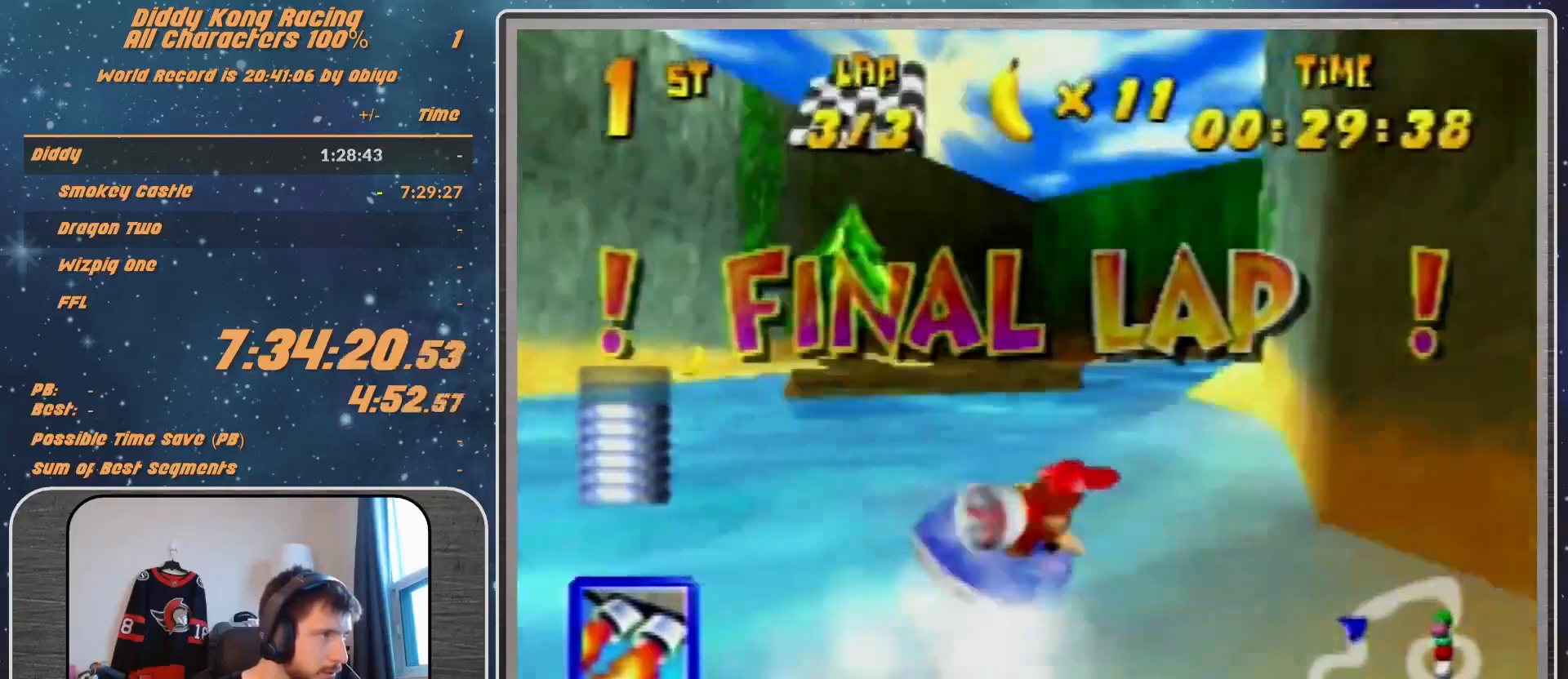
{"buttons": ["R1"], "left_stick": "up-right", "events": [[67, "left_stick", "up-right"], [133, "A", "up"], [200, "A", "down"], [300, "A", "up"], [333, "left_stick", "up-left"], [400, "A", "down"], [500, "A", "up"], [500, "left_stick", "up-right"]]}
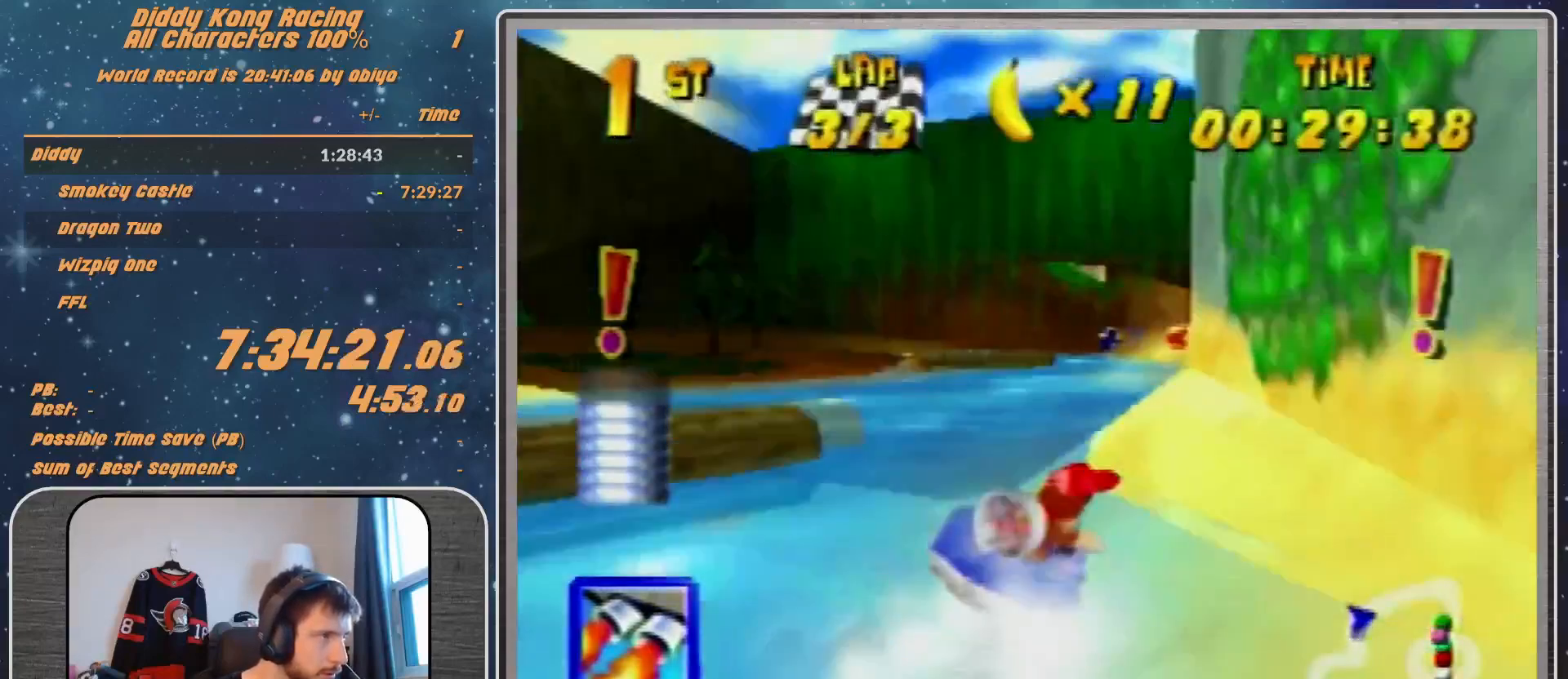
{"buttons": ["A", "R1"], "left_stick": "up-left", "events": [[133, "A", "down"], [200, "A", "up"], [300, "A", "down"], [300, "left_stick", "up-left"], [400, "A", "up"], [500, "A", "down"]]}
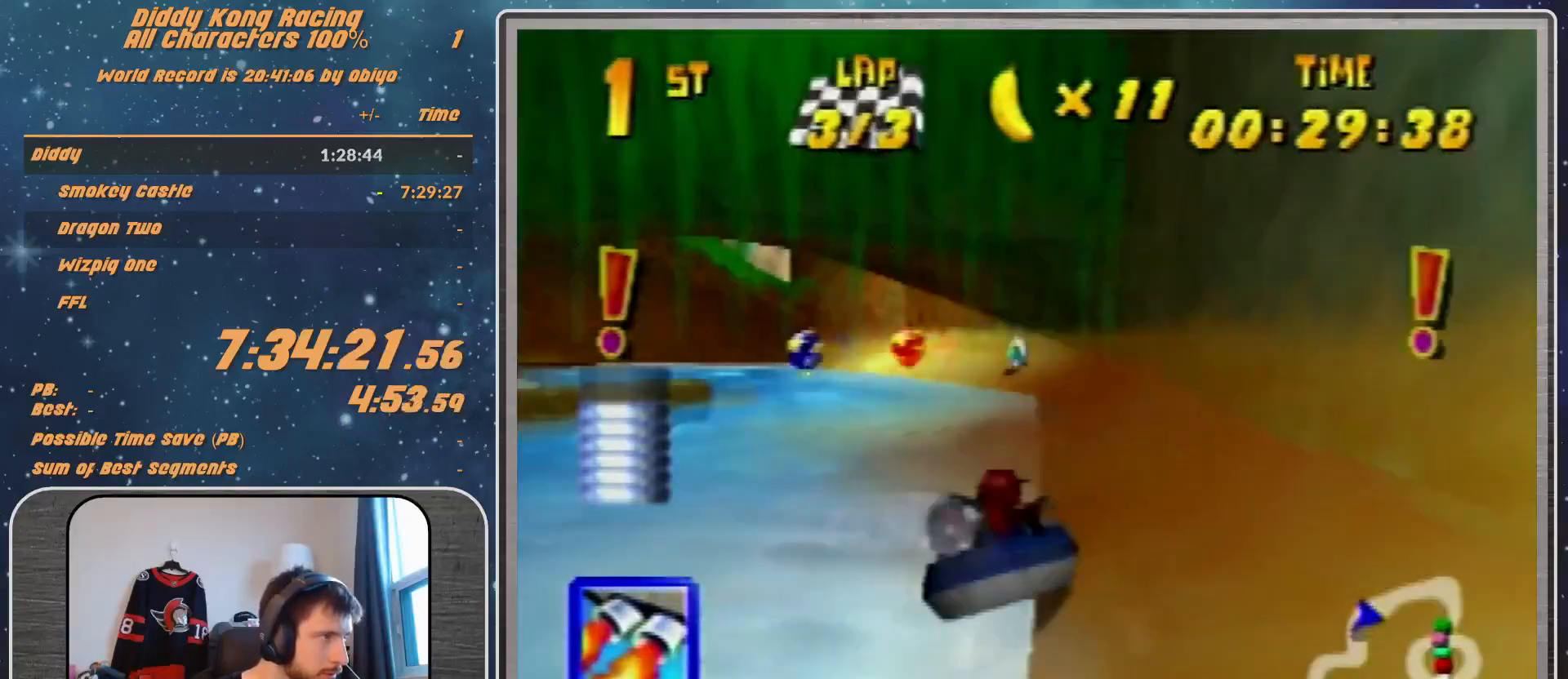
{"buttons": ["A", "R1"], "left_stick": "up-left", "events": [[133, "A", "up"], [167, "A", "down"], [233, "A", "up"], [367, "A", "down"]]}
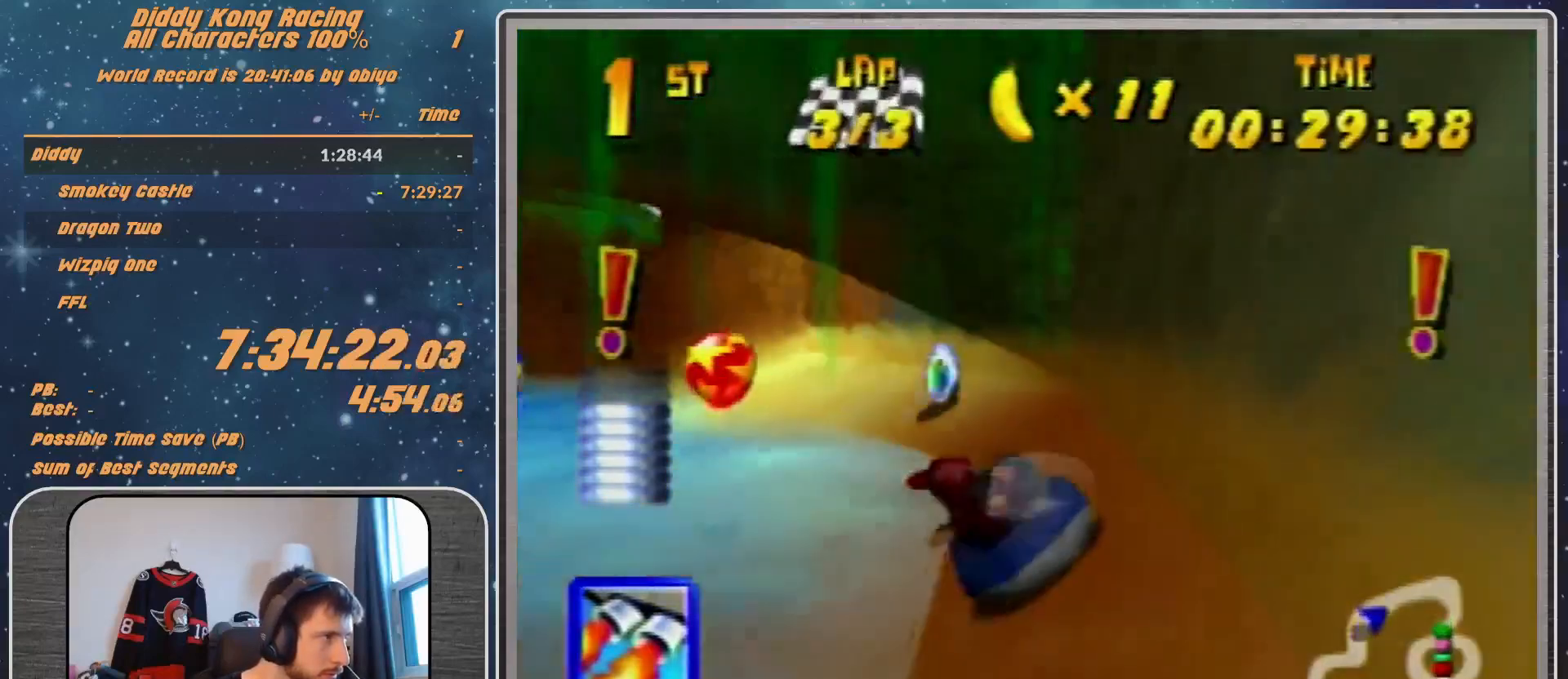
{"buttons": ["A", "R1"], "left_stick": "up-right", "events": [[267, "left_stick", "up-right"], [400, "A", "up"], [467, "A", "down"]]}
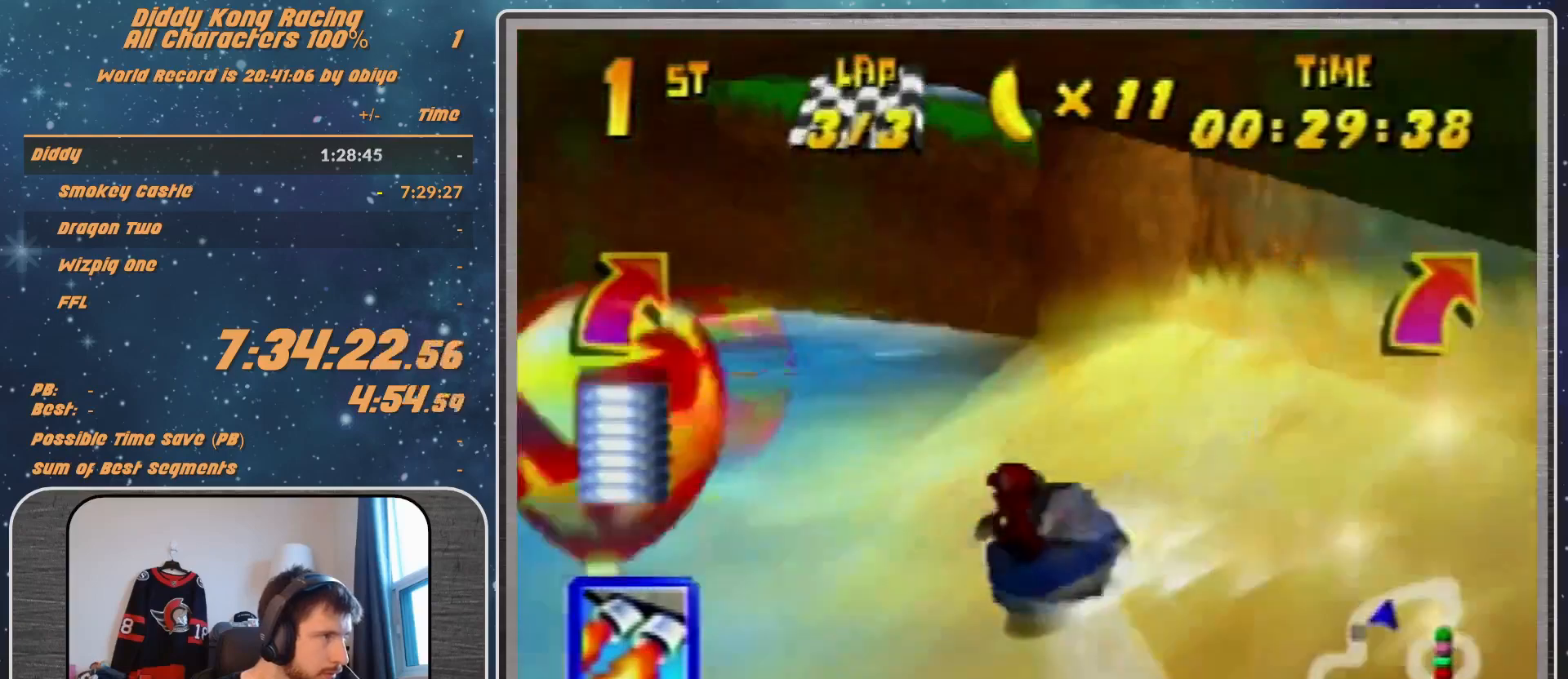
{"buttons": ["A"], "left_stick": "up-left", "events": [[33, "A", "up"], [100, "left_stick", "up"], [300, "A", "down"], [367, "left_stick", "up-left"], [500, "R1", "up"]]}
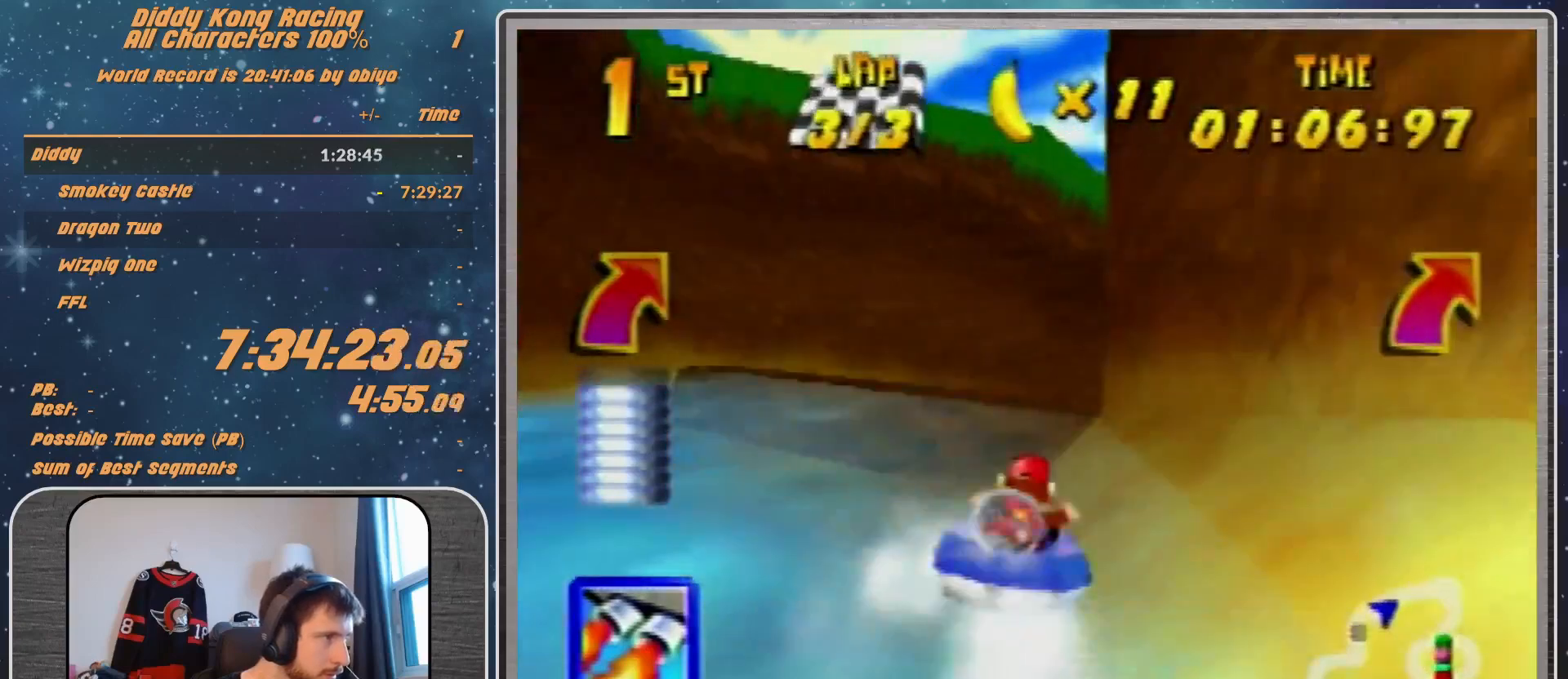
{"buttons": ["A", "R1"], "left_stick": "up-left", "events": [[67, "R1", "down"], [67, "left_stick", "up-right"], [200, "B", "down"], [400, "B", "up"], [467, "left_stick", "up-left"]]}
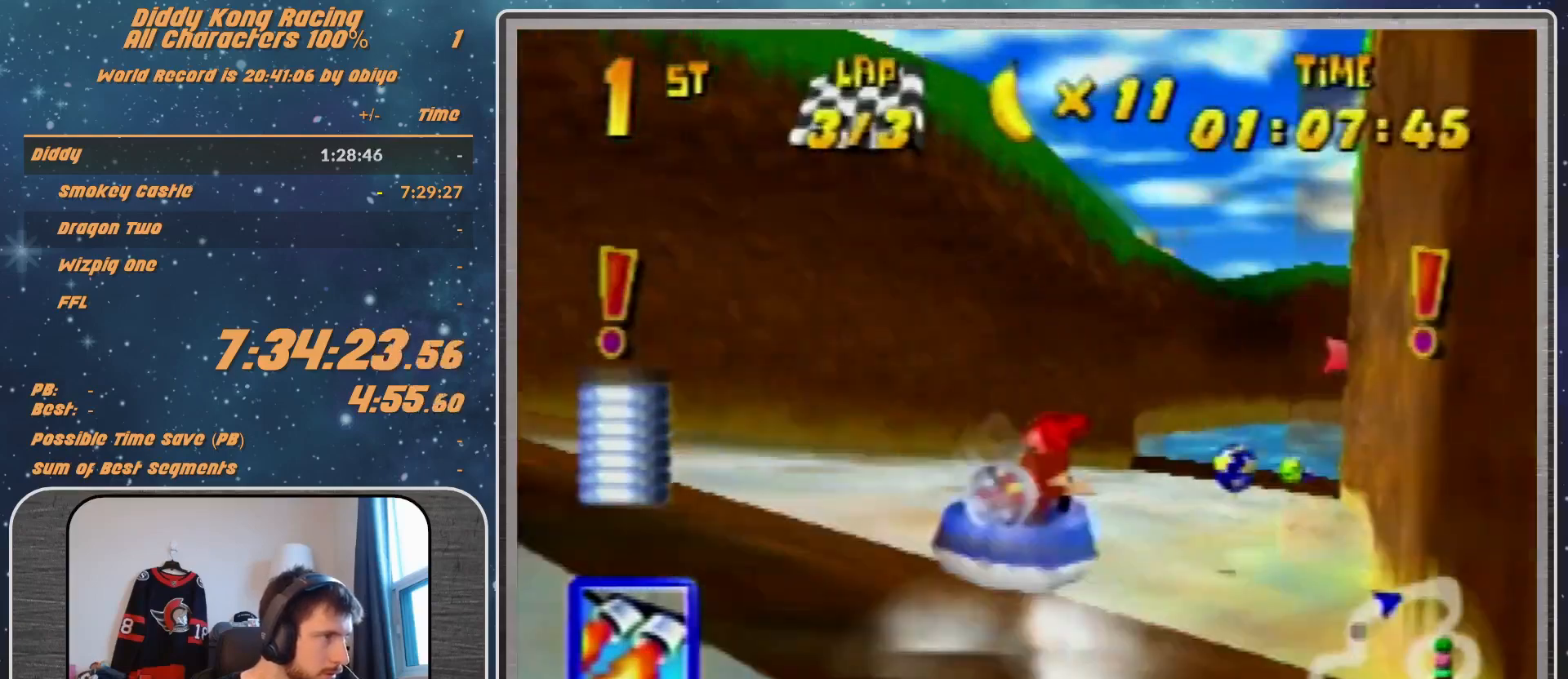
{"buttons": ["A", "R1"], "left_stick": "up-left", "events": [[100, "left_stick", "up-right"], [267, "left_stick", "up"], [367, "left_stick", "up-left"]]}
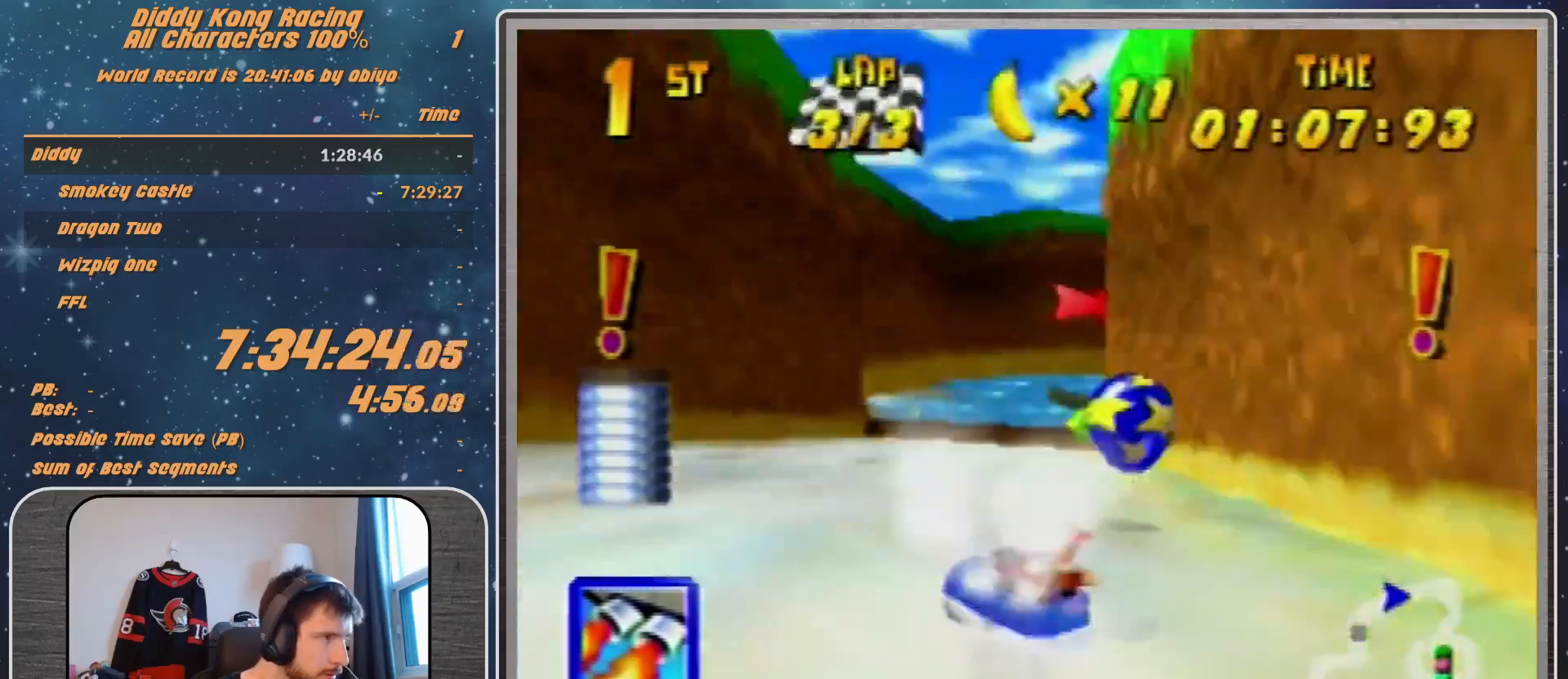
{"buttons": ["R1"], "left_stick": "up-right", "events": [[333, "left_stick", "up-right"], [467, "A", "up"]]}
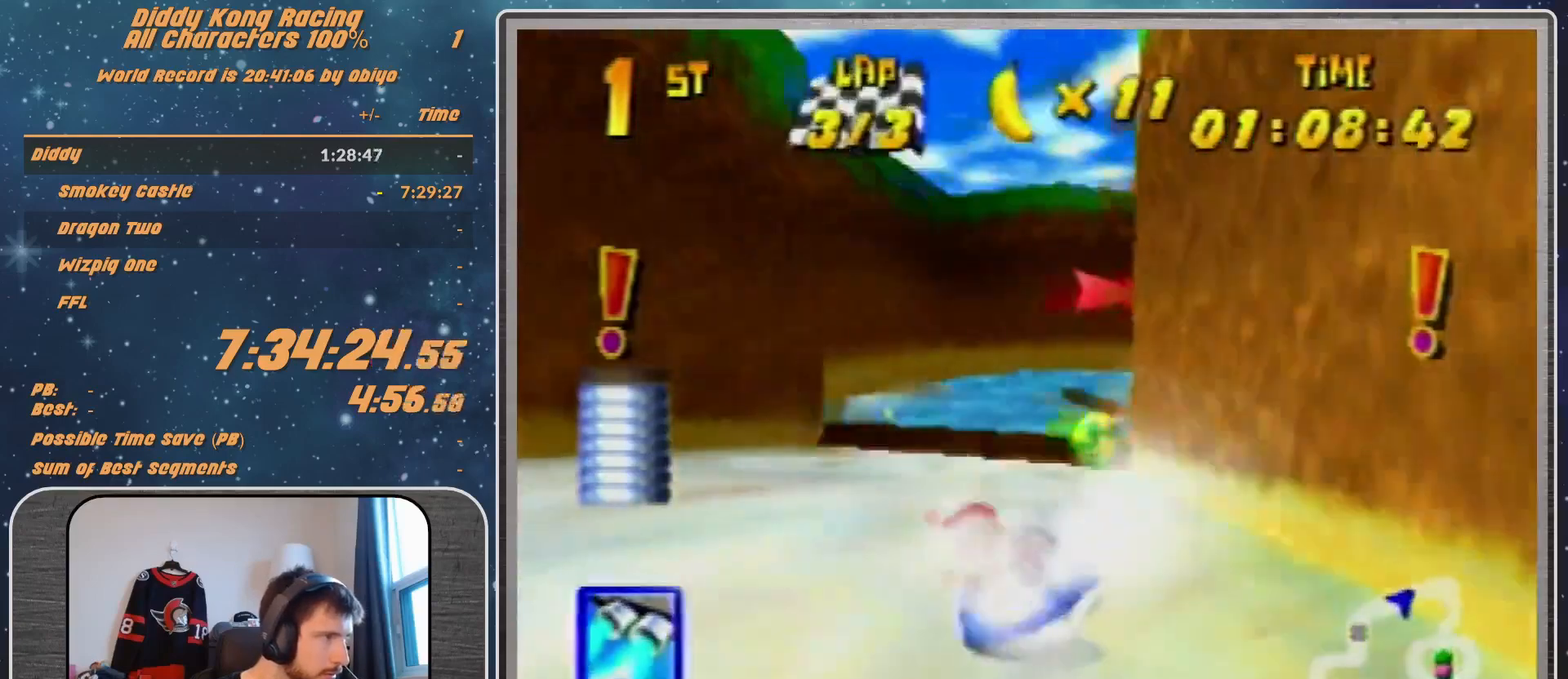
{"buttons": ["R1", "Z"], "left_stick": "up-right", "events": [[33, "A", "down"], [33, "left_stick", "up-left"], [100, "A", "up"], [100, "left_stick", "up-right"], [233, "A", "down"], [300, "A", "up"], [433, "Z", "down"]]}
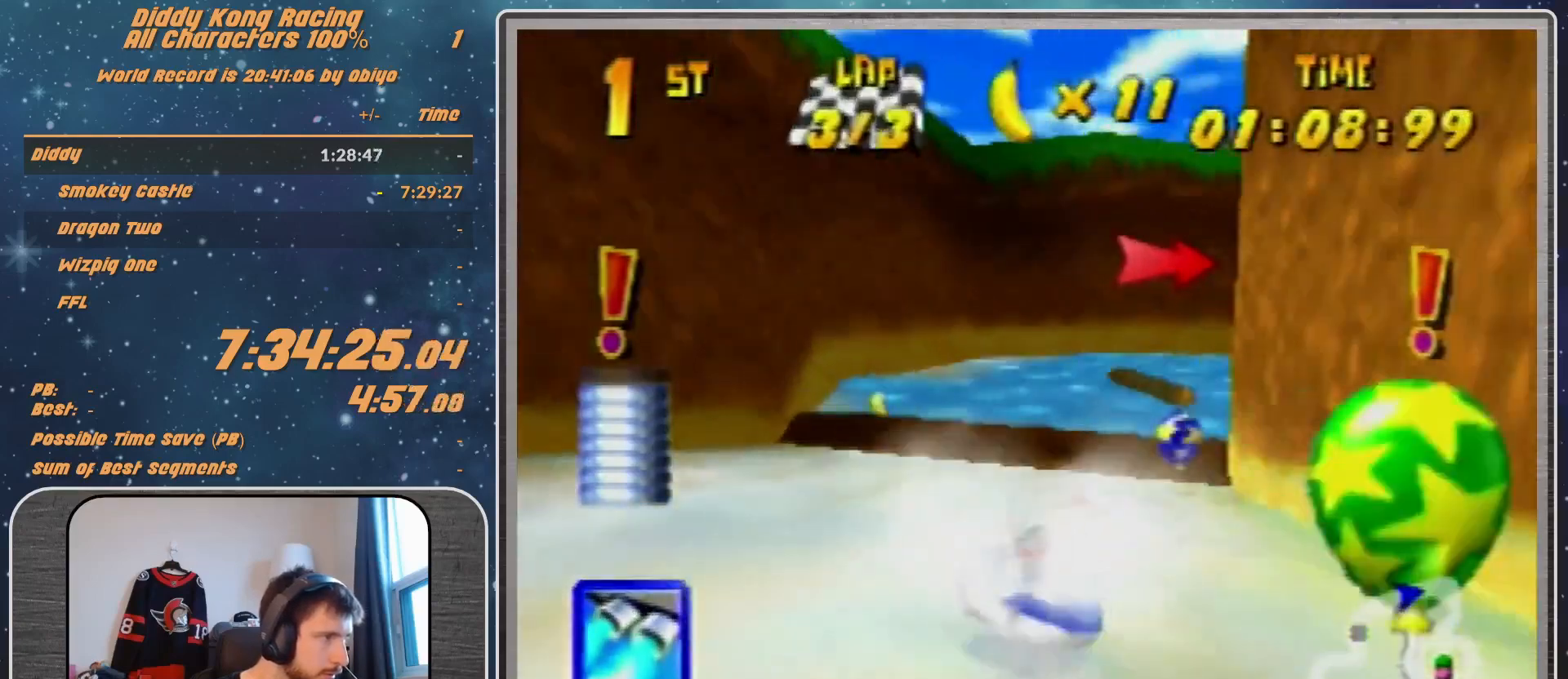
{"buttons": ["R1"], "left_stick": "up-left", "events": [[67, "Z", "up"], [67, "left_stick", "up-left"], [200, "B", "down"], [267, "left_stick", "up-right"], [400, "B", "up"], [467, "left_stick", "up-left"]]}
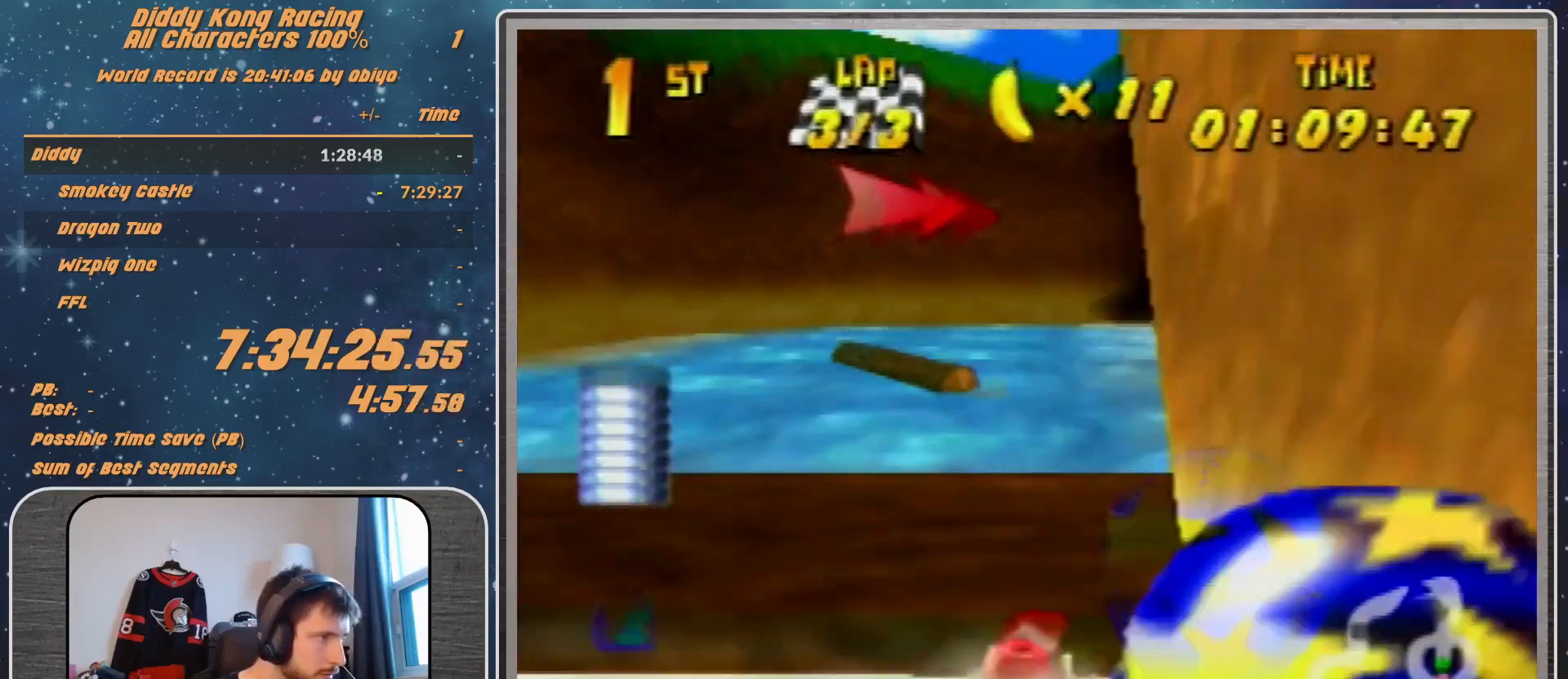
{"buttons": [], "left_stick": "up-right", "events": [[33, "left_stick", "up-right"], [167, "left_stick", "up"], [300, "left_stick", "up-right"], [500, "R1", "up"]]}
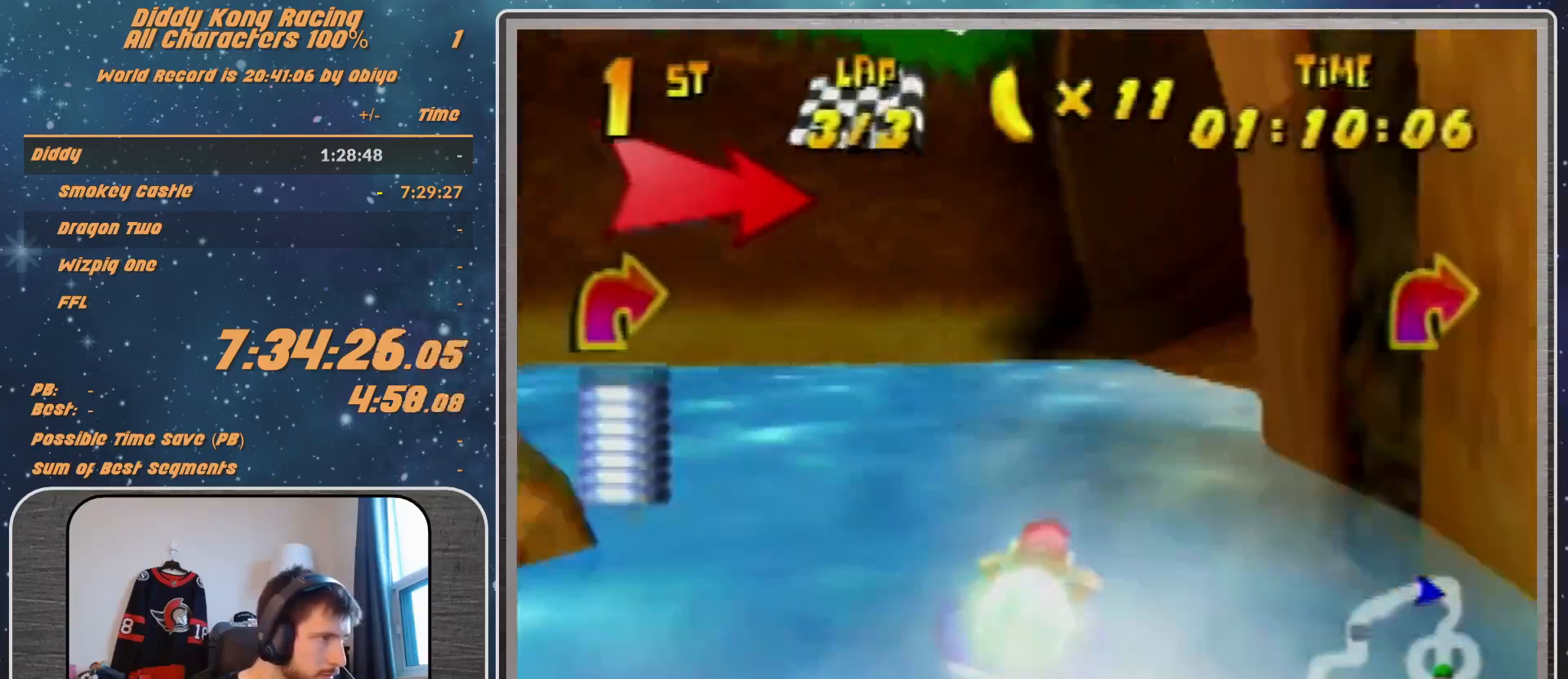
{"buttons": ["A", "R1"], "left_stick": "up-right", "events": [[67, "R1", "down"], [100, "A", "down"], [200, "left_stick", "up-left"], [400, "left_stick", "up-right"]]}
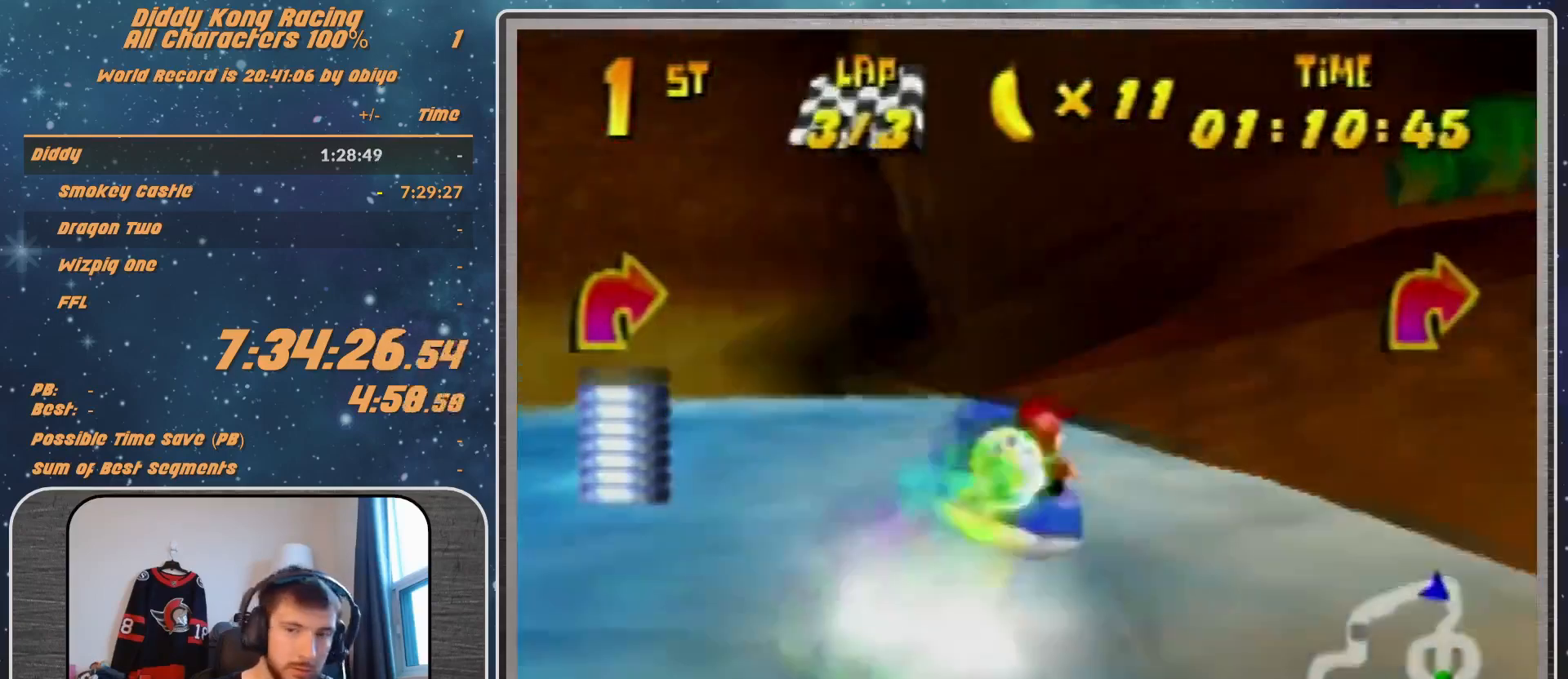
{"buttons": ["A", "R1"], "left_stick": "up-left", "events": [[133, "left_stick", "center"], [233, "left_stick", "up-right"], [500, "left_stick", "up-left"]]}
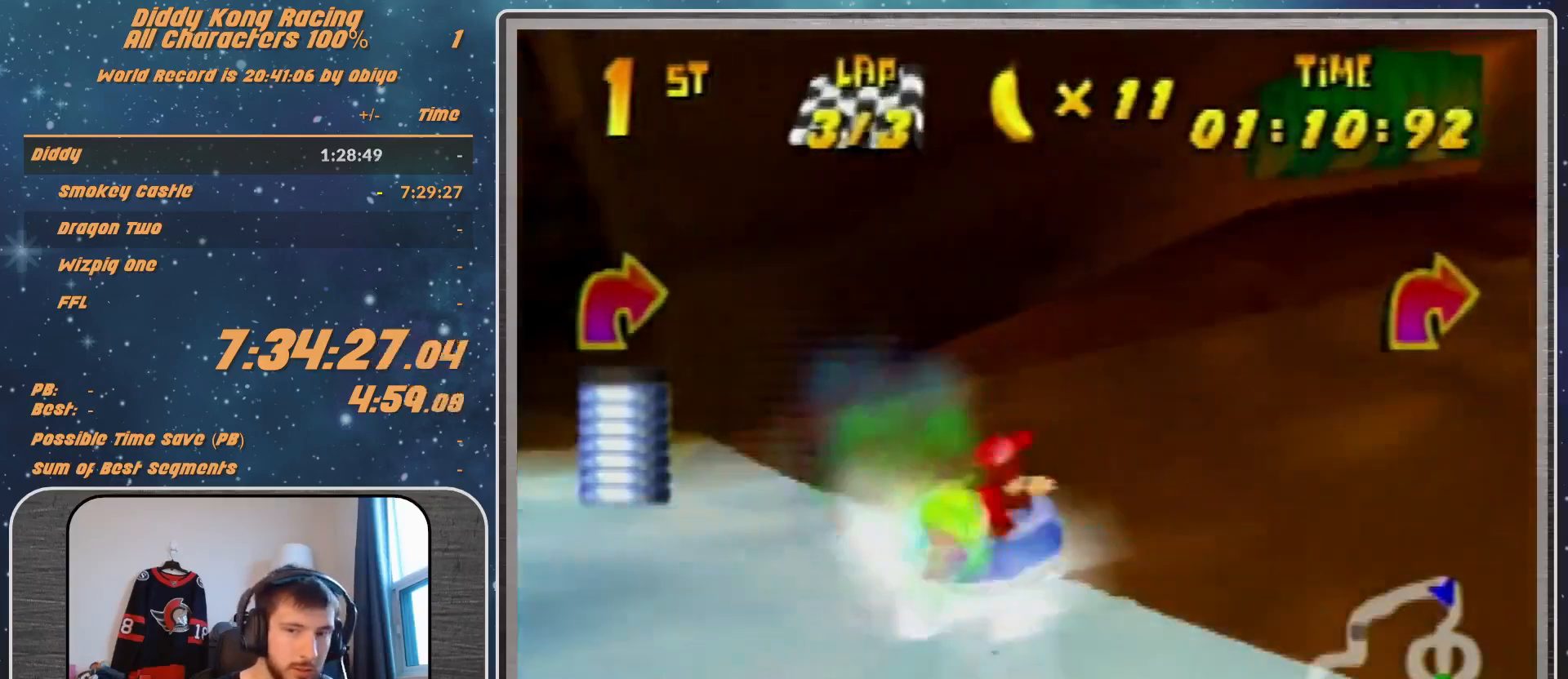
{"buttons": ["A", "R1"], "left_stick": "up-right", "events": [[200, "A", "up"], [300, "A", "down"], [400, "A", "up"], [400, "left_stick", "up-right"], [467, "A", "down"]]}
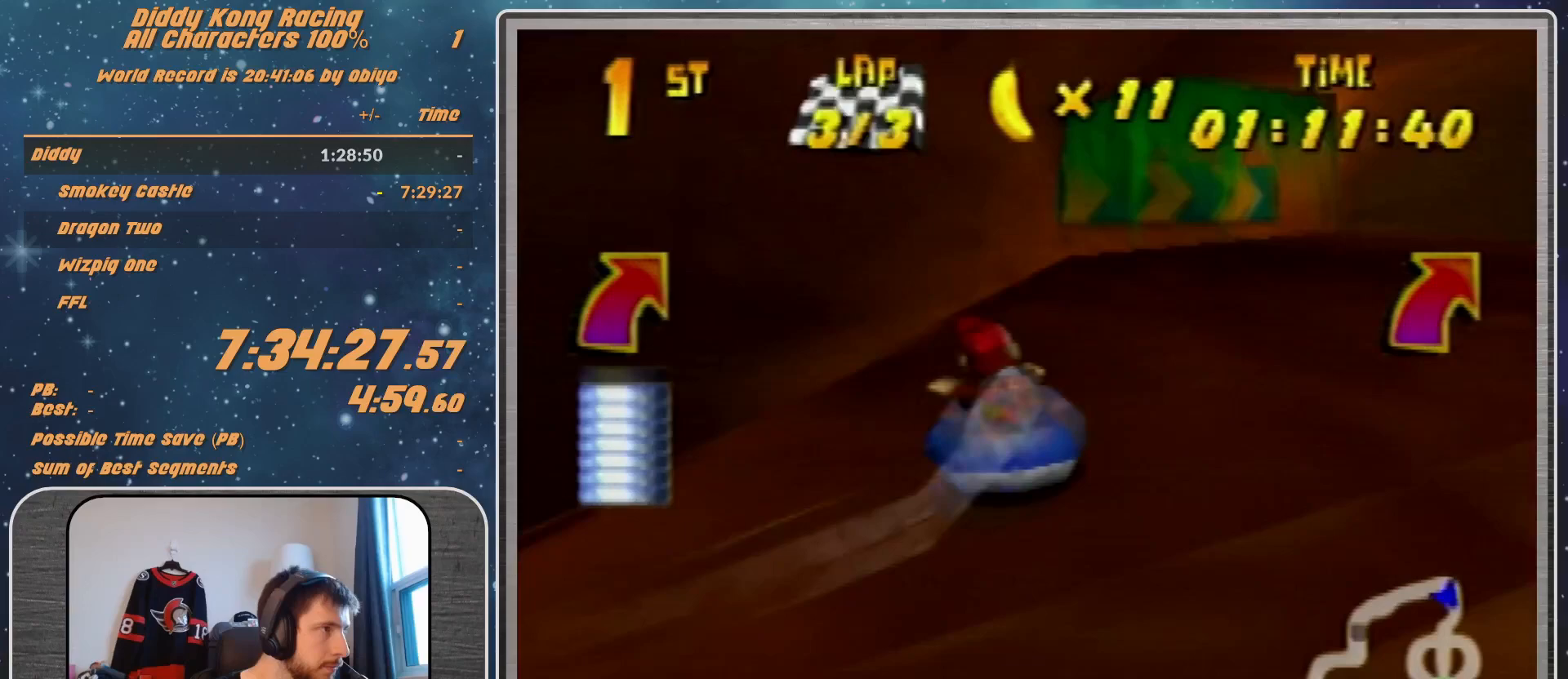
{"buttons": ["A", "R1"], "left_stick": "up-left", "events": [[100, "B", "down"], [267, "B", "up"], [433, "left_stick", "up-left"]]}
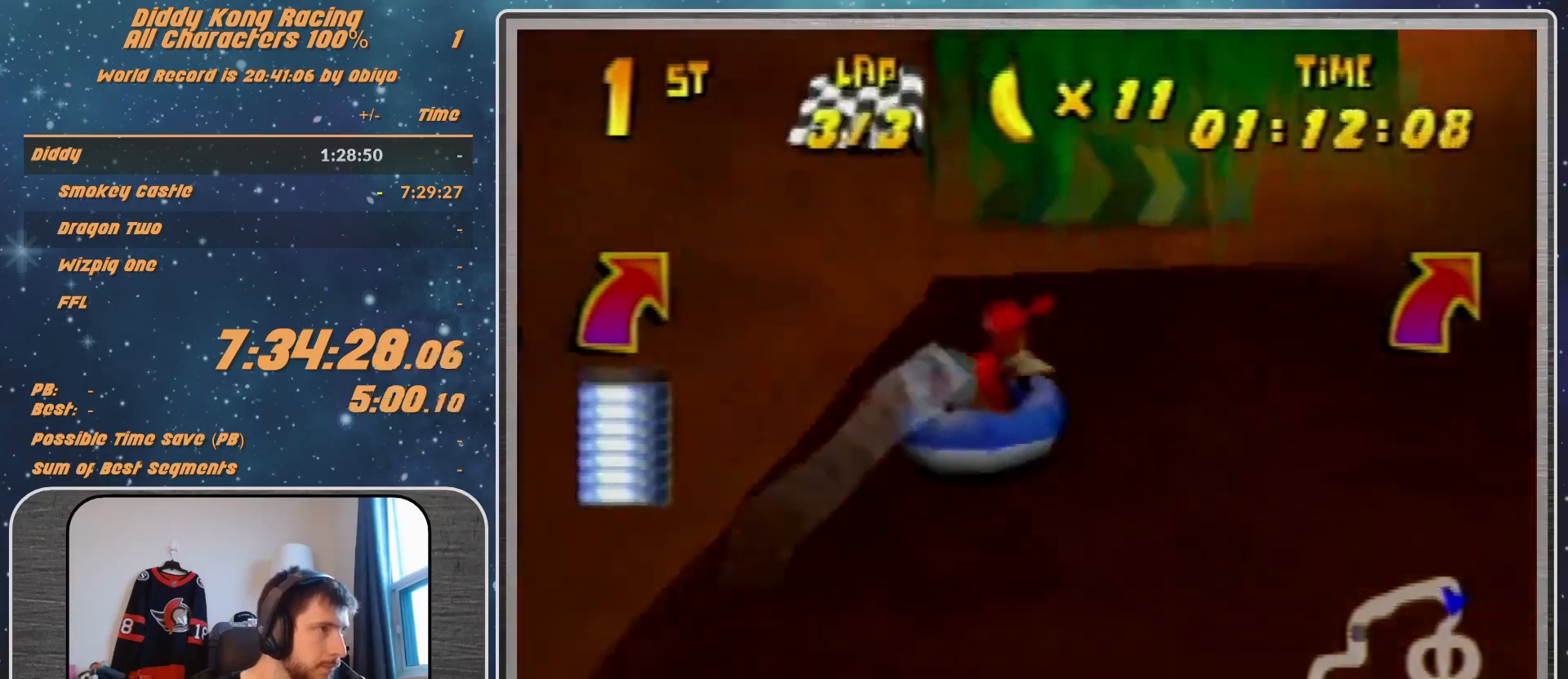
{"buttons": ["A", "R1"], "left_stick": "up-left", "events": [[100, "left_stick", "up-right"], [167, "A", "up"], [233, "A", "down"], [333, "A", "up"], [433, "A", "down"], [433, "left_stick", "up-left"]]}
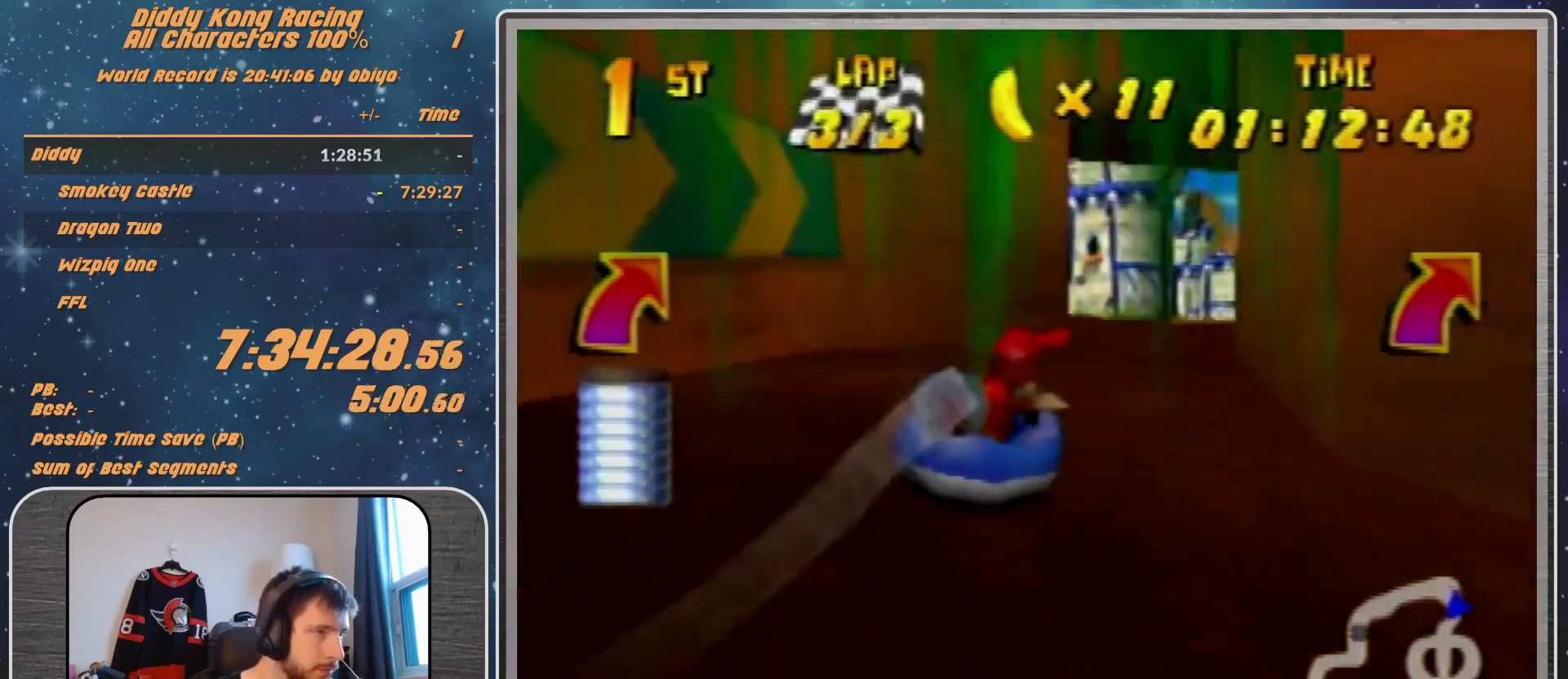
{"buttons": ["R1"], "left_stick": "up-right", "events": [[67, "A", "up"], [167, "A", "down"], [233, "A", "up"], [333, "A", "down"], [433, "A", "up"], [500, "left_stick", "up-right"]]}
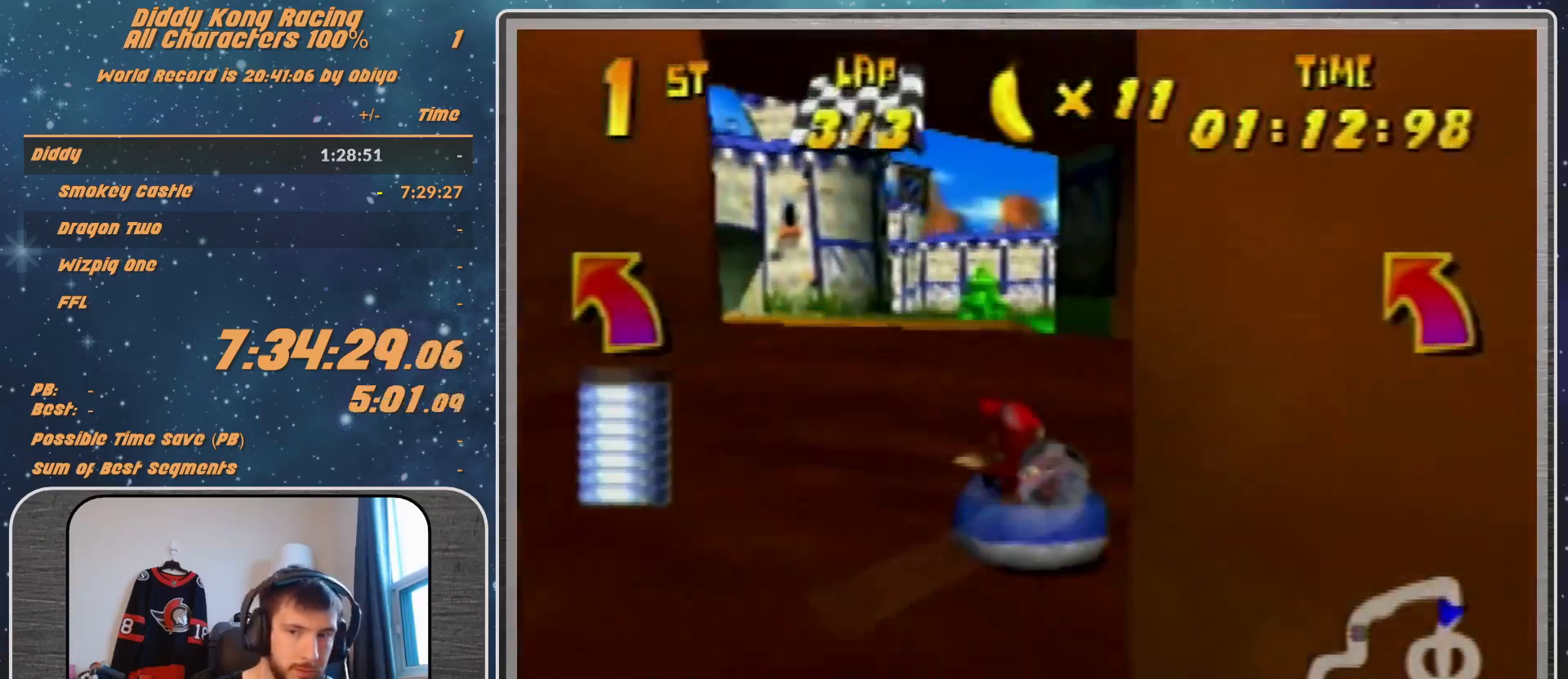
{"buttons": ["A", "R1"], "left_stick": "up-left", "events": [[67, "A", "down"], [167, "A", "up"], [167, "left_stick", "up-left"], [233, "A", "down"], [400, "A", "up"], [500, "A", "down"]]}
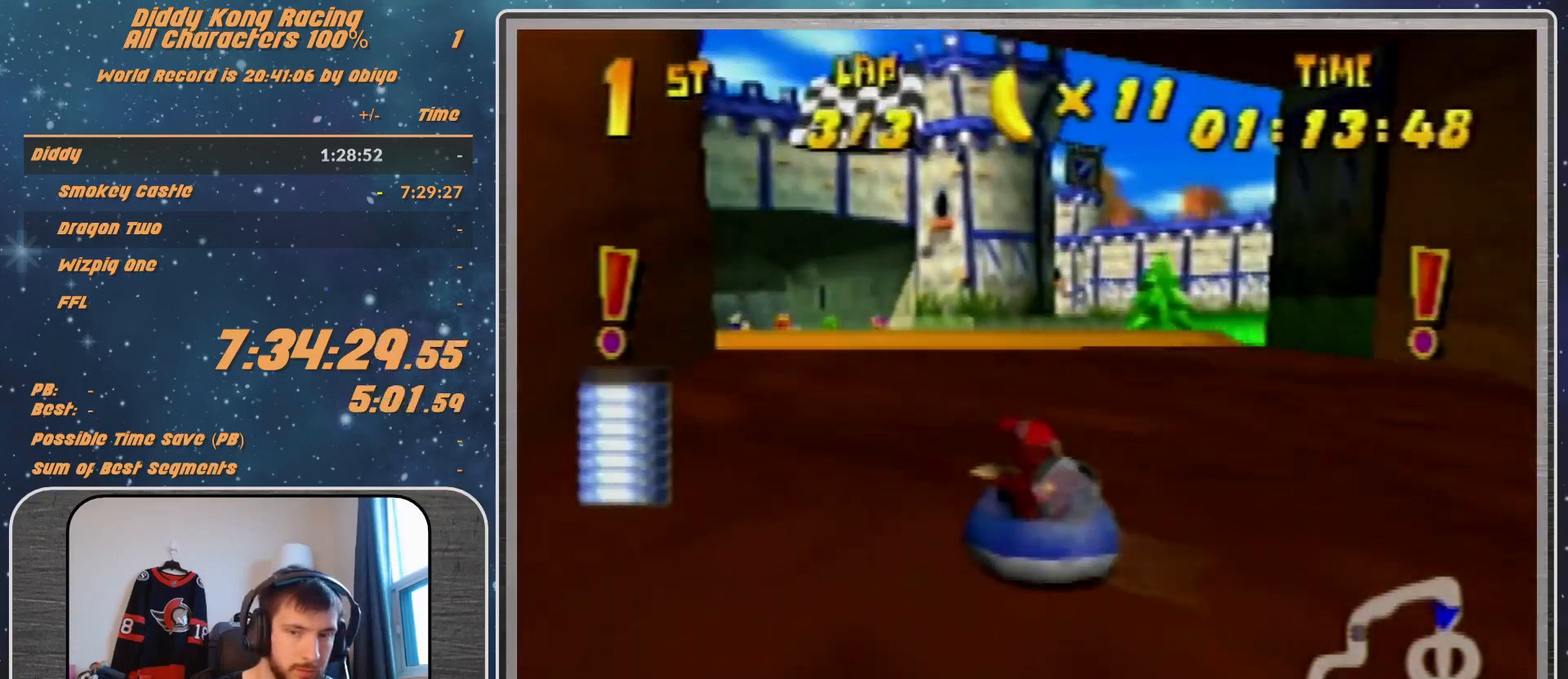
{"buttons": ["R1"], "left_stick": "up-left", "events": [[33, "left_stick", "up-right"], [100, "A", "up"], [167, "A", "down"], [167, "left_stick", "up-left"], [333, "A", "up"], [400, "A", "down"], [500, "A", "up"]]}
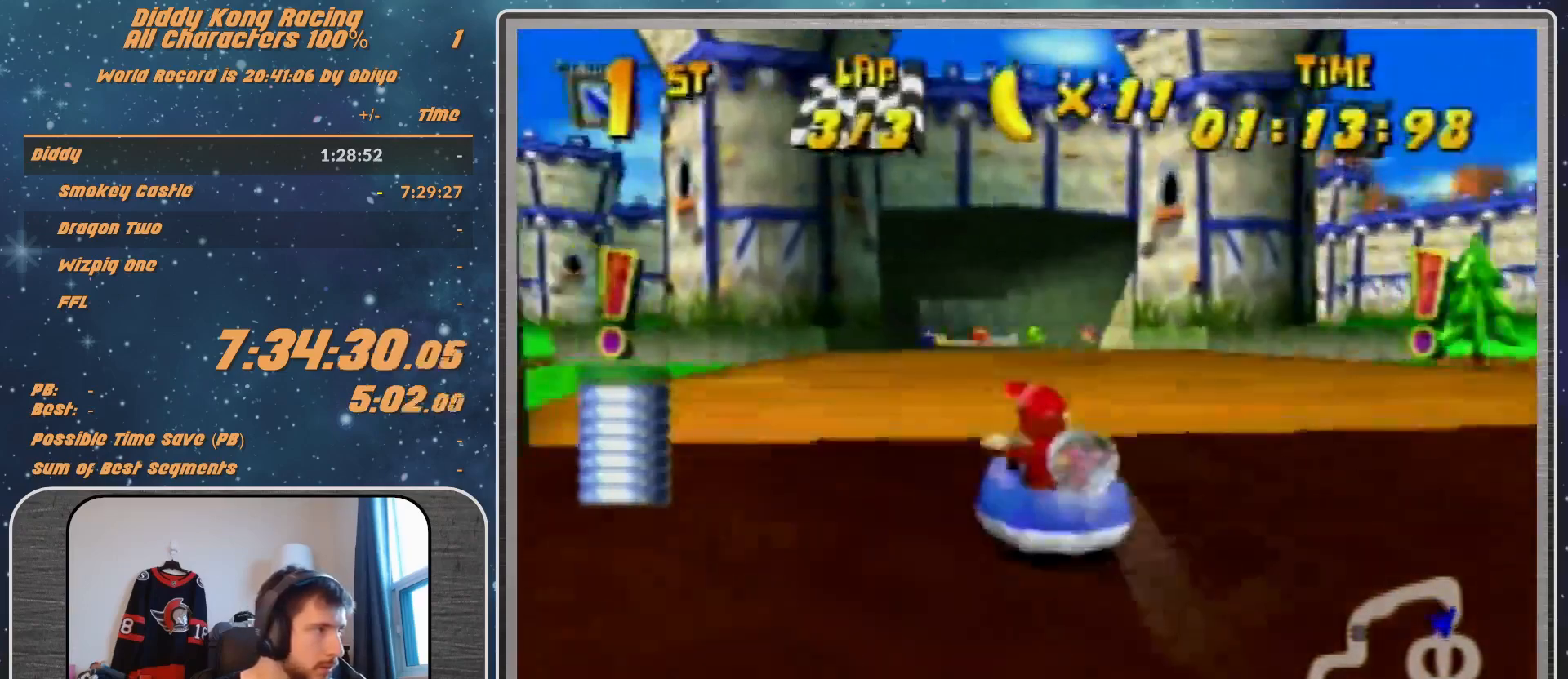
{"buttons": ["A", "R1"], "left_stick": "up-left", "events": [[67, "left_stick", "up-right"], [100, "A", "down"], [200, "A", "up"], [300, "A", "down"], [400, "left_stick", "up"], [500, "left_stick", "up-left"]]}
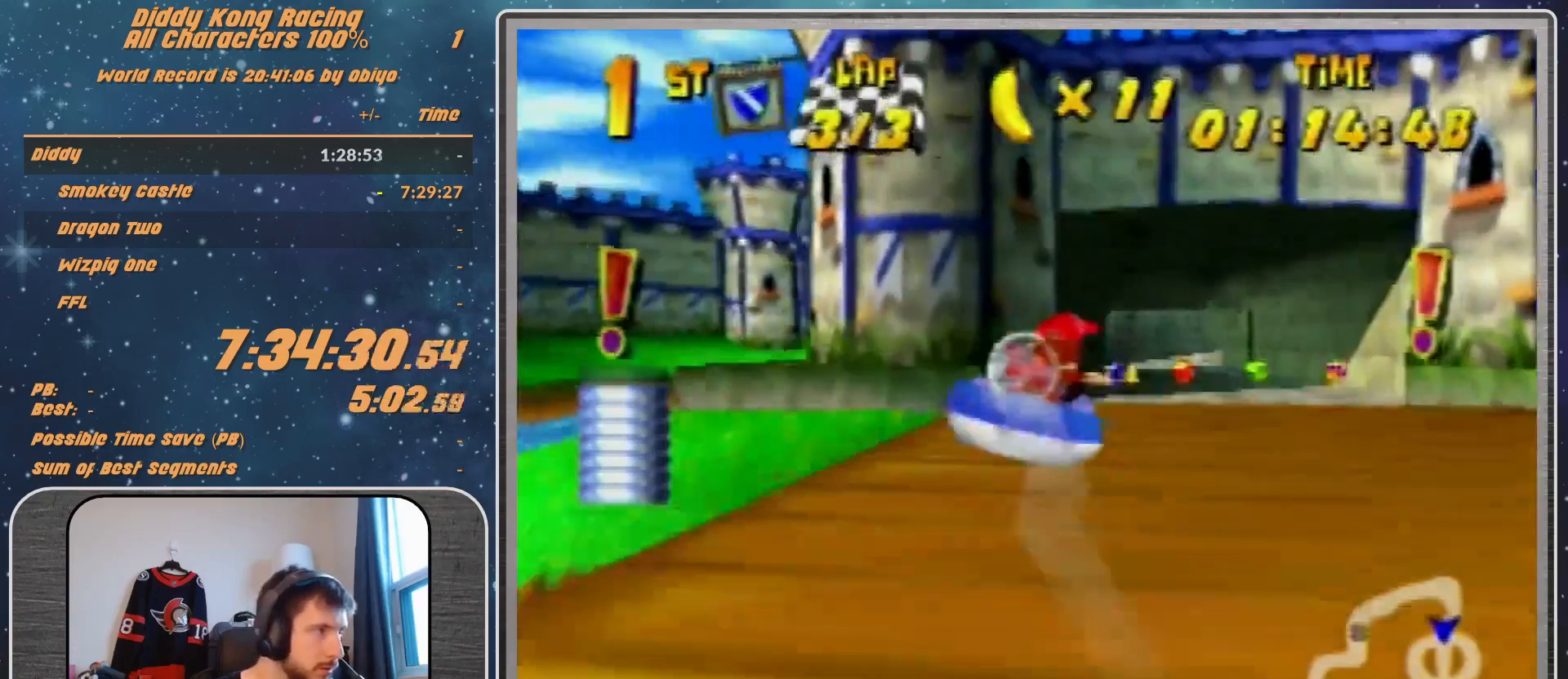
{"buttons": ["A", "R1"], "left_stick": "up-right", "events": [[167, "A", "up"], [300, "A", "down"], [367, "A", "up"], [367, "left_stick", "up-right"], [433, "A", "down"]]}
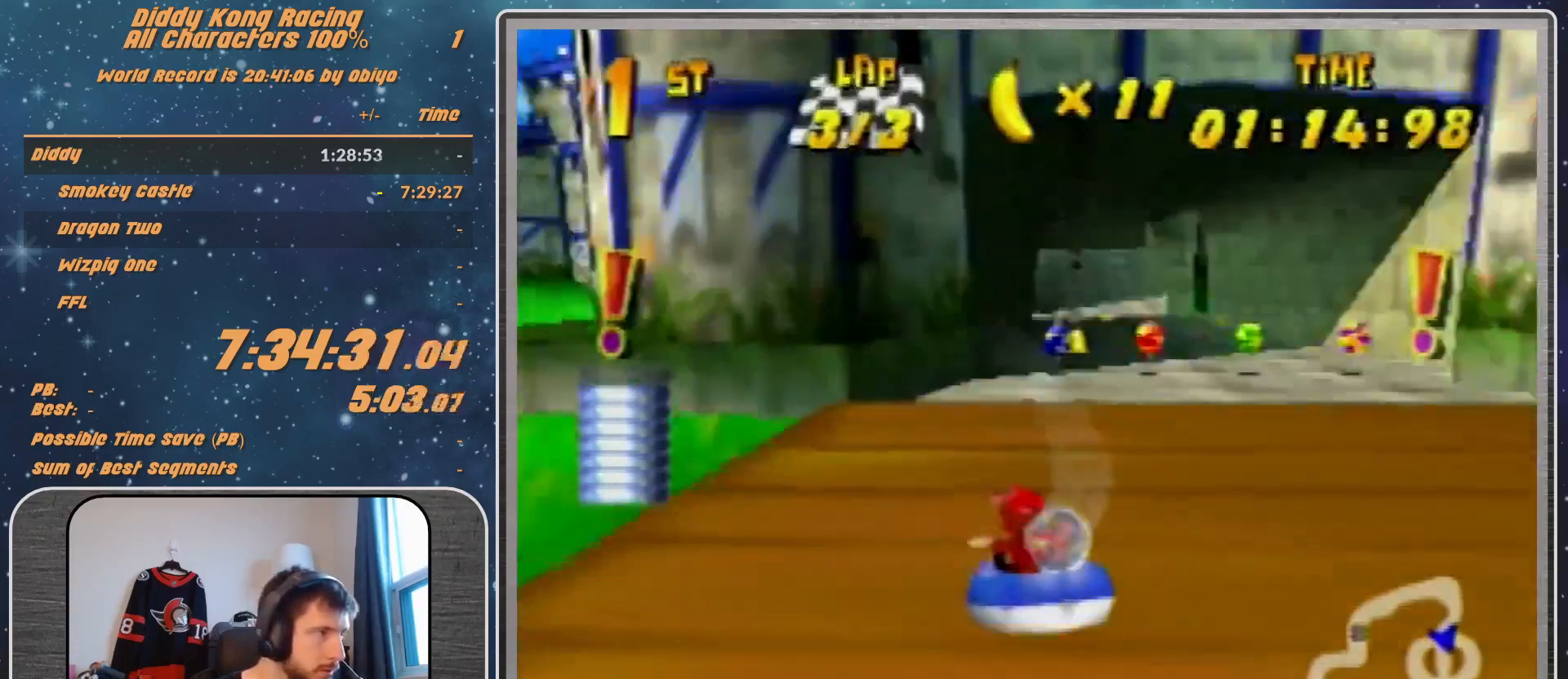
{"buttons": ["R1"], "left_stick": "up-right", "events": [[67, "A", "up"], [167, "A", "down"], [200, "left_stick", "up-left"], [300, "A", "up"], [333, "A", "down"], [500, "A", "up"], [500, "left_stick", "up-right"]]}
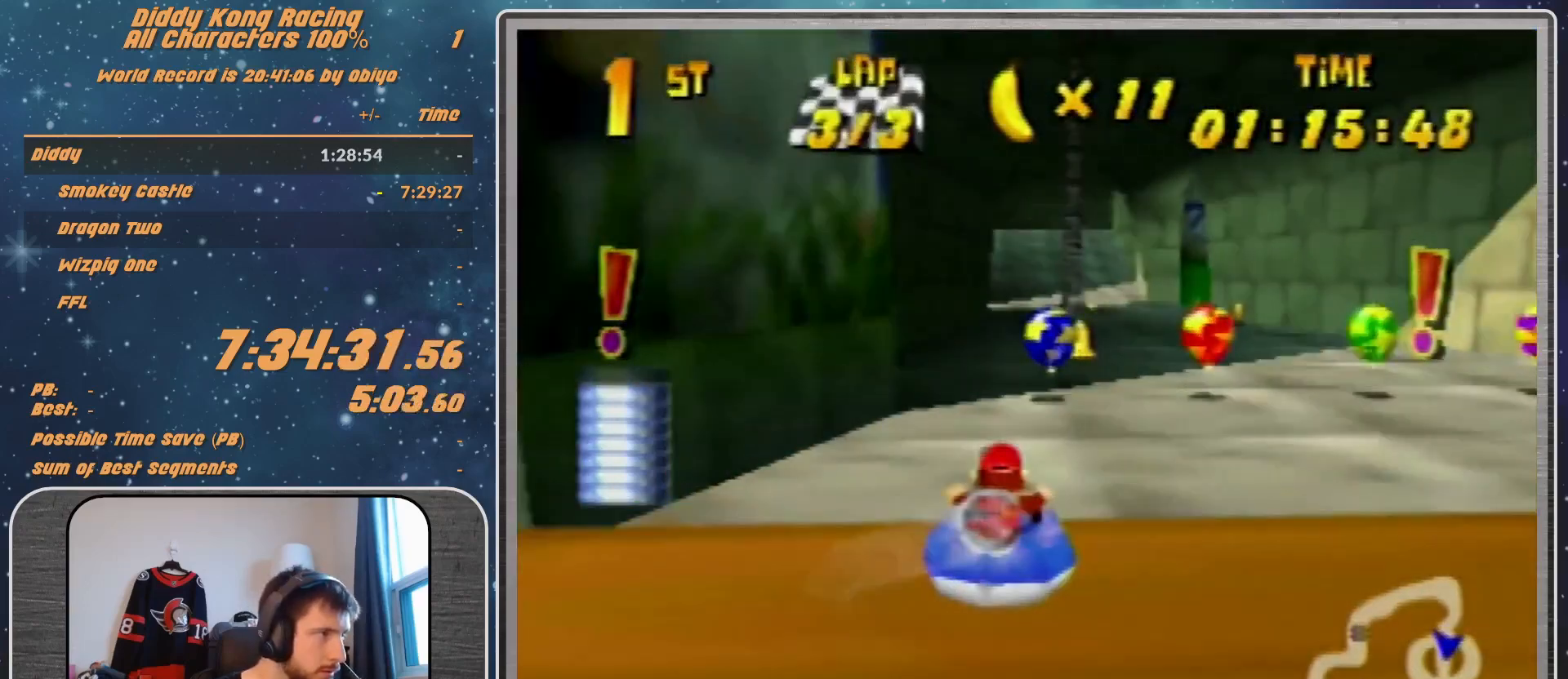
{"buttons": ["R1"], "left_stick": "up-left", "events": [[67, "A", "down"], [200, "A", "up"], [300, "A", "down"], [400, "A", "up"], [400, "left_stick", "up-left"]]}
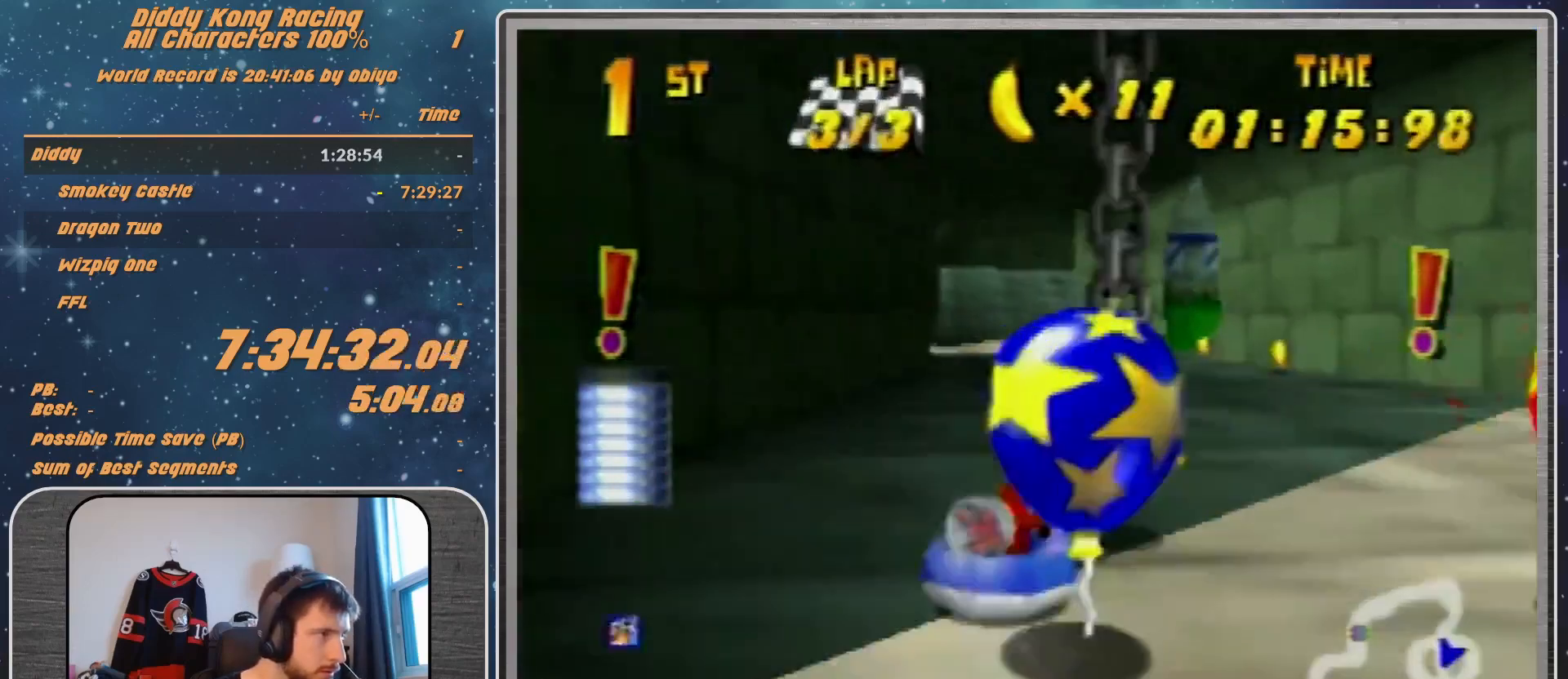
{"buttons": ["A", "R1"], "left_stick": "up-right", "events": [[67, "A", "down"], [100, "A", "up"], [233, "A", "down"], [333, "A", "up"], [400, "A", "down"], [467, "left_stick", "up-right"]]}
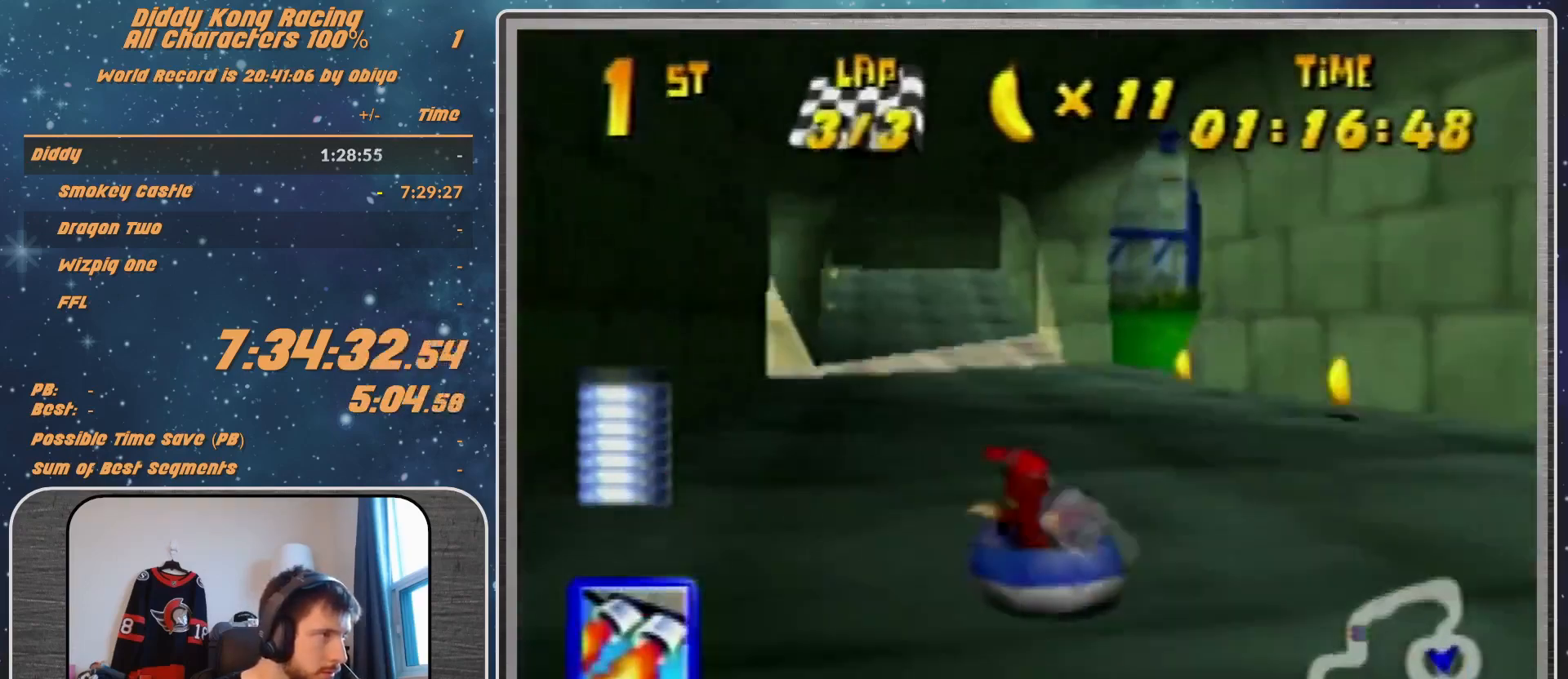
{"buttons": ["R1"], "left_stick": "up-right", "events": [[200, "A", "up"], [367, "A", "down"], [367, "left_stick", "up-left"], [400, "A", "up"], [467, "left_stick", "up-right"]]}